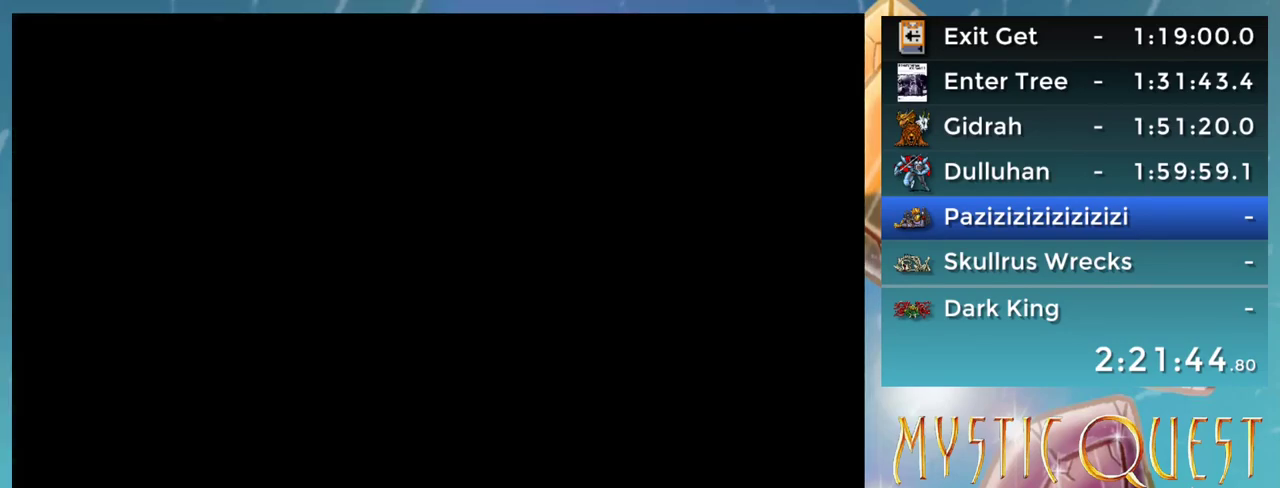
Gameplay with a controller (Nintendo layout); each line is a JSON object with the inputs held at the frame after it. "events" lists button and stick changes between this image and that frame as [ms after this image, input, new state], when the widget could be followed in between. Not read: L3 R3.
{"buttons": ["START"], "events": [[200, "START", "down"]]}
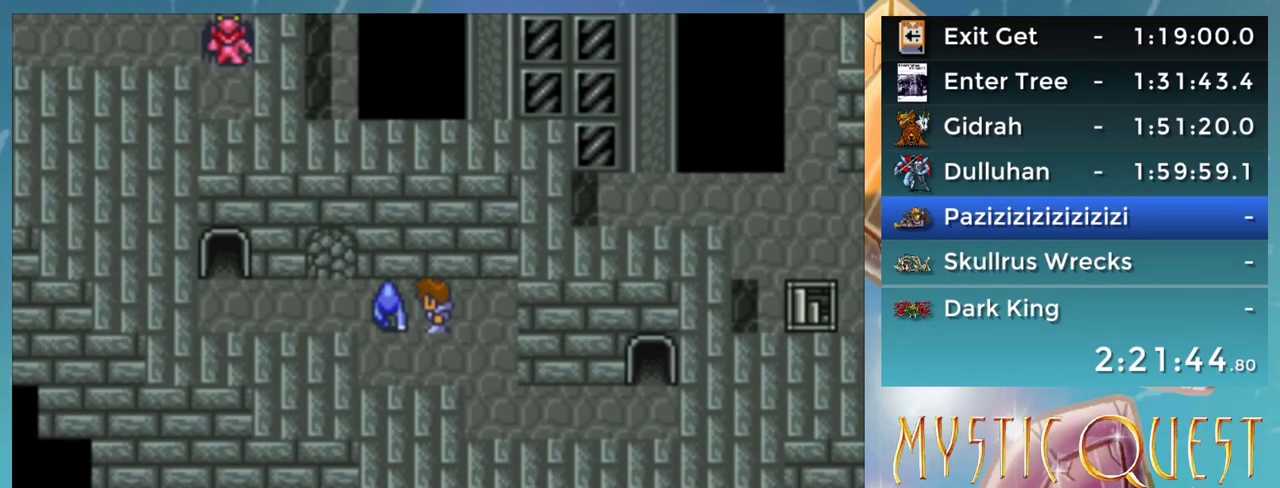
{"buttons": [], "events": [[383, "START", "up"]]}
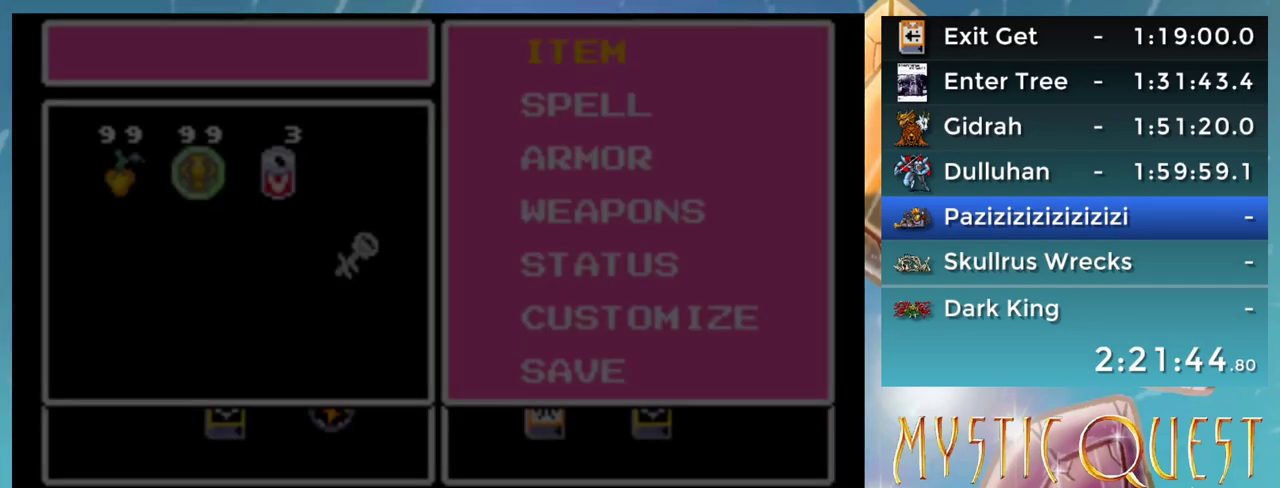
{"buttons": [], "events": [[283, "DPAD_DOWN", "down"], [333, "A", "down"], [333, "DPAD_DOWN", "up"], [383, "A", "up"]]}
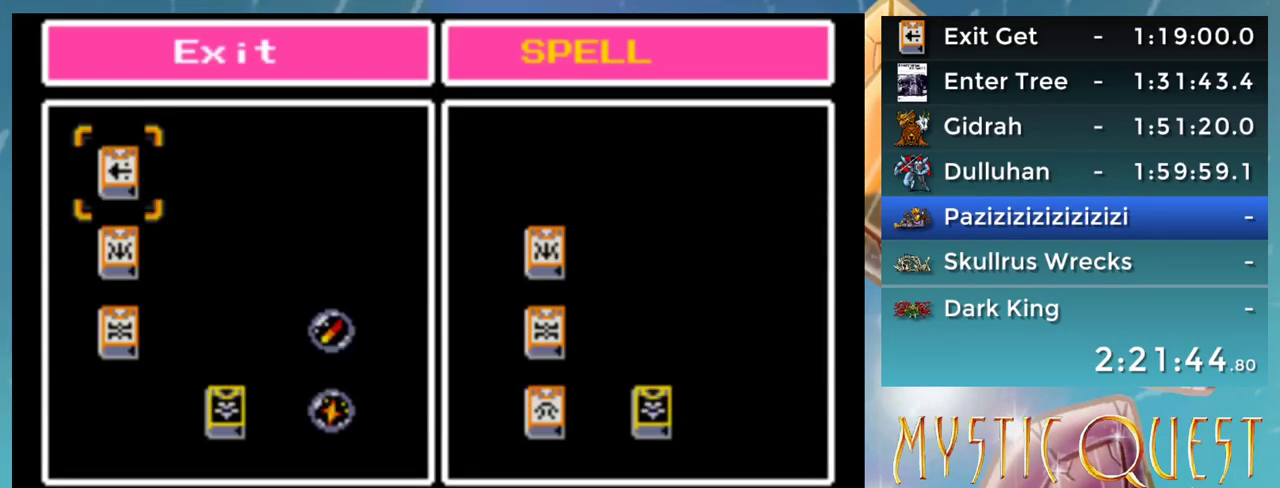
{"buttons": ["DPAD_RIGHT"], "events": [[117, "DPAD_DOWN", "down"], [167, "DPAD_DOWN", "up"], [267, "DPAD_DOWN", "down"], [333, "DPAD_DOWN", "up"], [350, "A", "down"], [400, "A", "up"], [450, "DPAD_RIGHT", "down"]]}
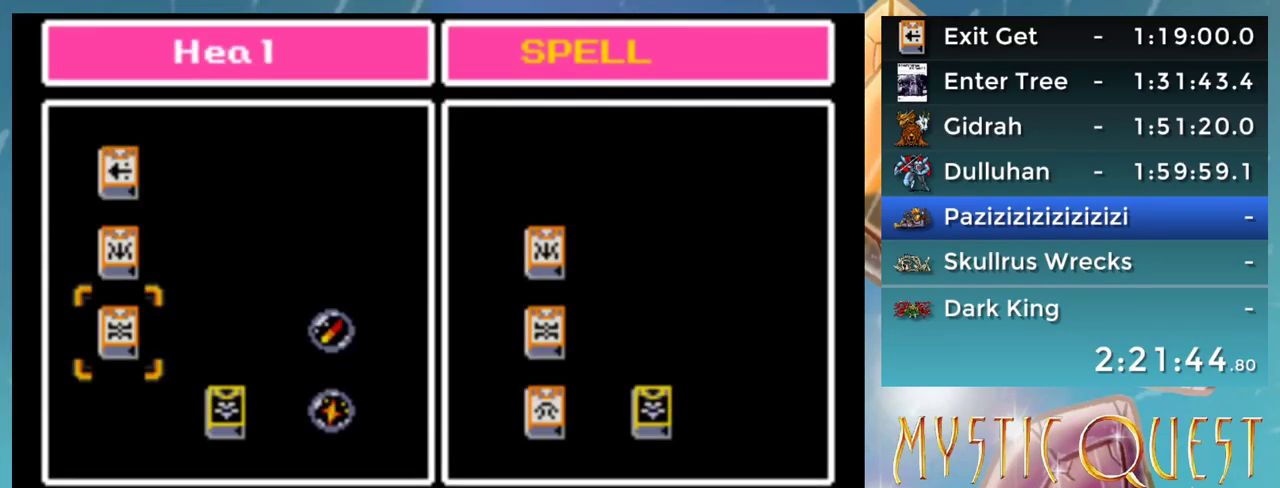
{"buttons": ["B"], "events": [[50, "A", "down"], [50, "DPAD_RIGHT", "up"], [117, "A", "up"], [133, "B", "down"], [233, "B", "up"], [300, "B", "down"], [367, "B", "up"], [467, "B", "down"]]}
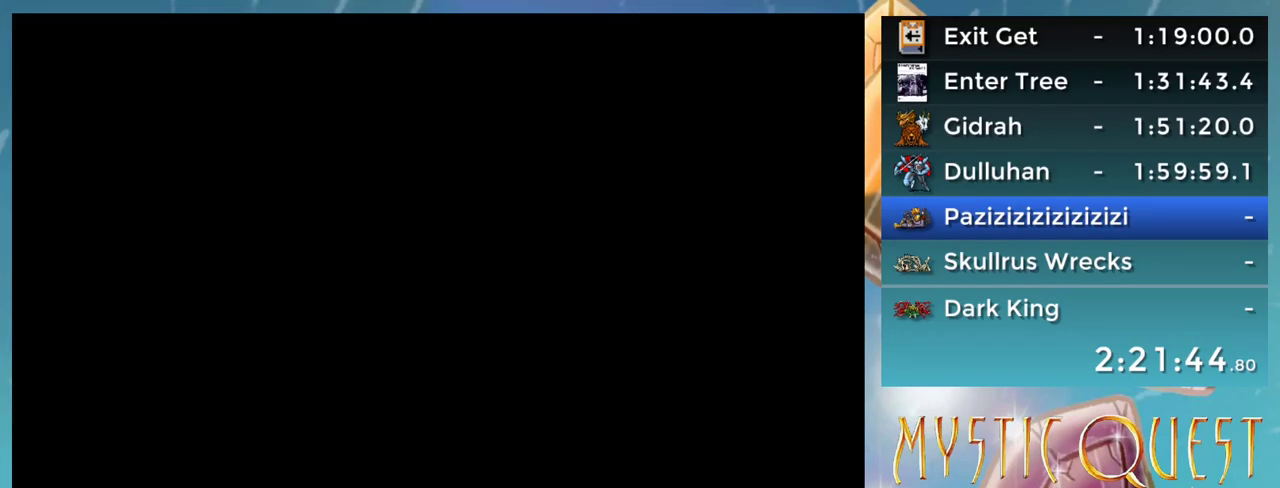
{"buttons": [], "events": [[67, "B", "up"], [450, "Y", "down"], [500, "Y", "up"]]}
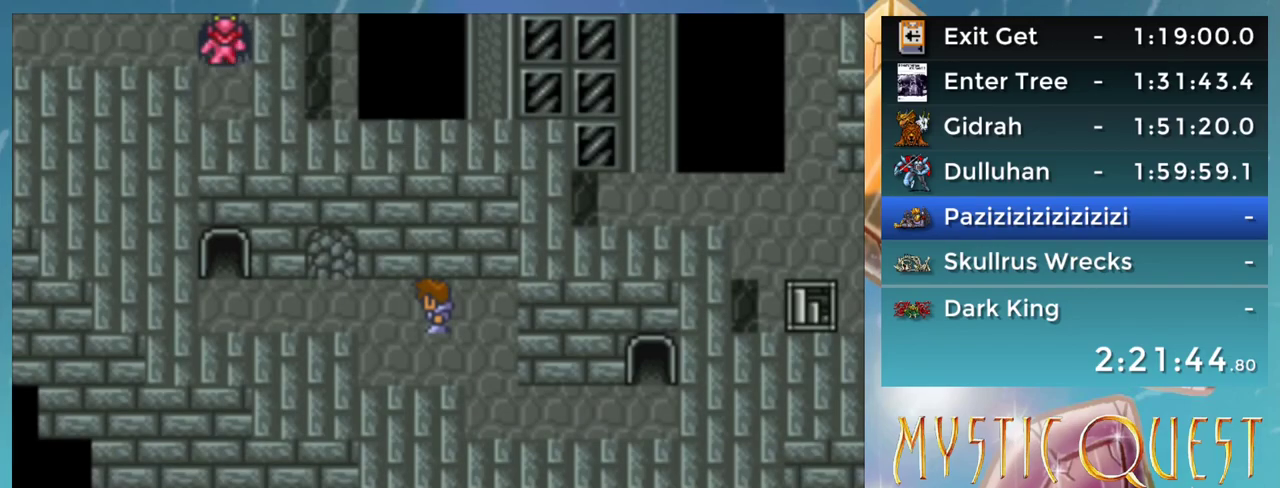
{"buttons": [], "events": [[33, "DPAD_LEFT", "down"], [133, "DPAD_LEFT", "up"], [133, "DPAD_UP", "down"], [150, "DPAD_UP", "up"], [217, "DPAD_LEFT", "down"], [317, "DPAD_LEFT", "up"], [317, "DPAD_UP", "down"], [350, "DPAD_UP", "up"], [400, "DPAD_UP", "down"], [500, "DPAD_UP", "up"]]}
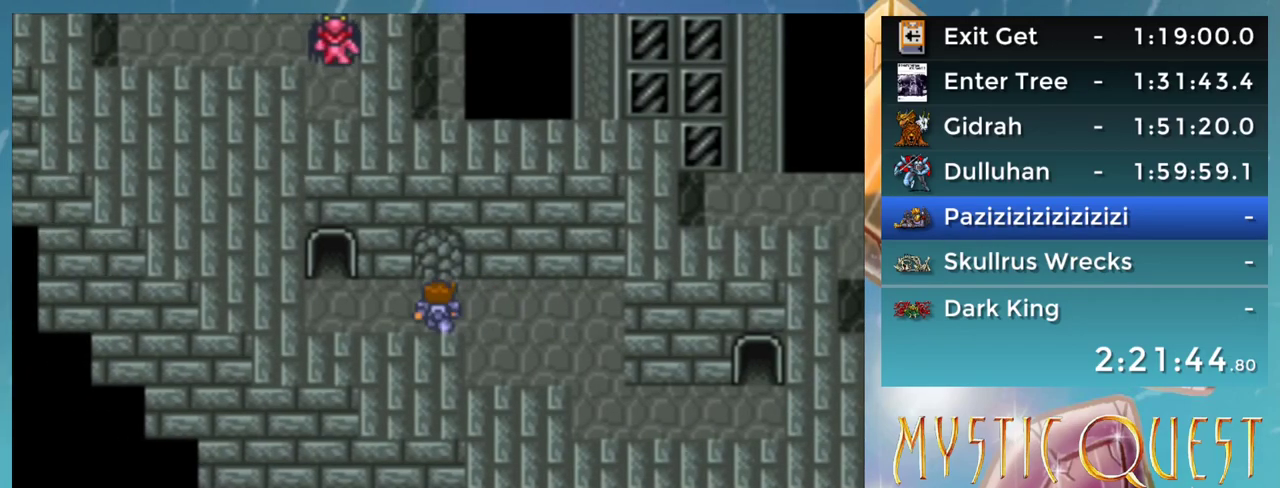
{"buttons": [], "events": [[267, "L1", "down"], [317, "L1", "up"], [450, "A", "down"], [500, "A", "up"]]}
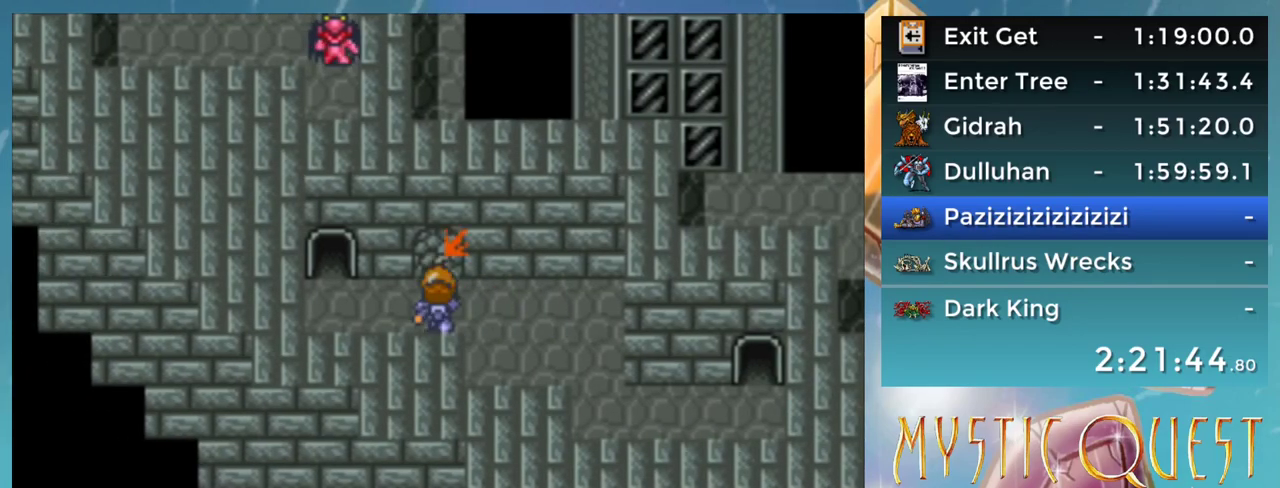
{"buttons": ["DPAD_UP"], "events": [[67, "DPAD_UP", "down"]]}
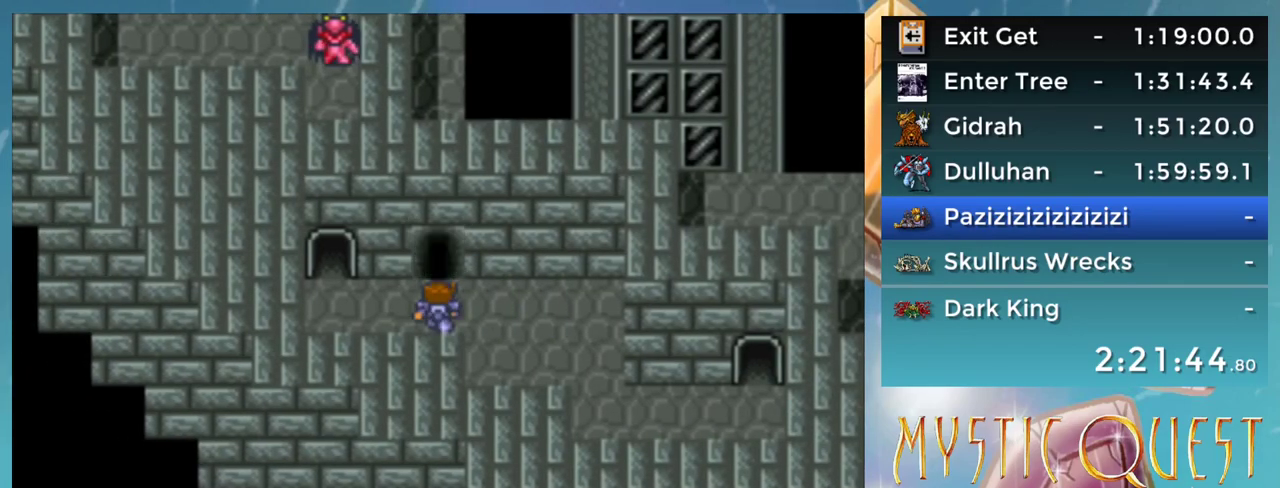
{"buttons": ["DPAD_UP"], "events": []}
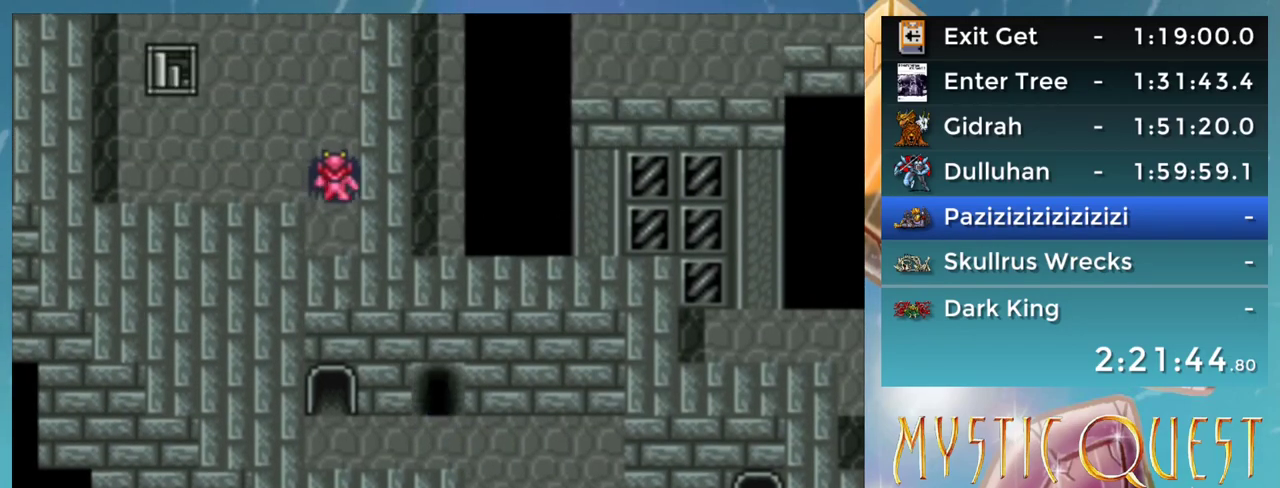
{"buttons": ["DPAD_UP"], "events": []}
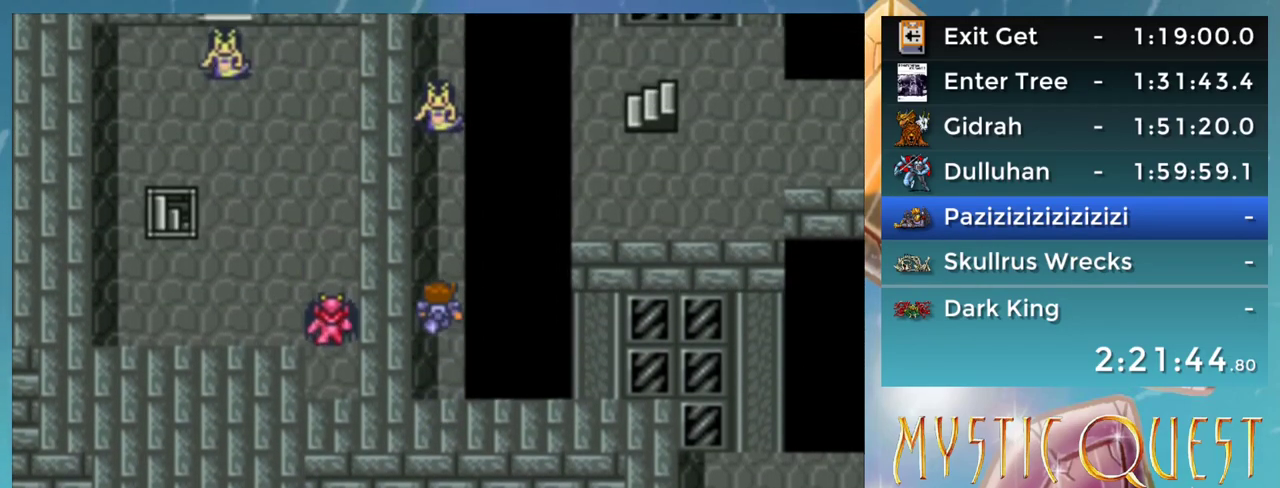
{"buttons": ["DPAD_UP"], "events": []}
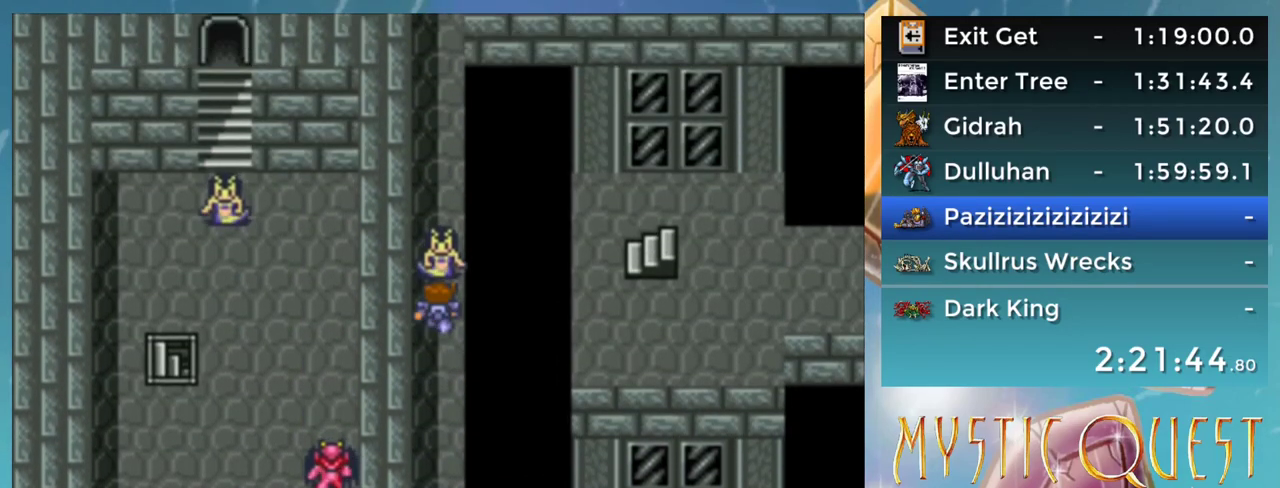
{"buttons": [], "events": [[267, "DPAD_UP", "up"]]}
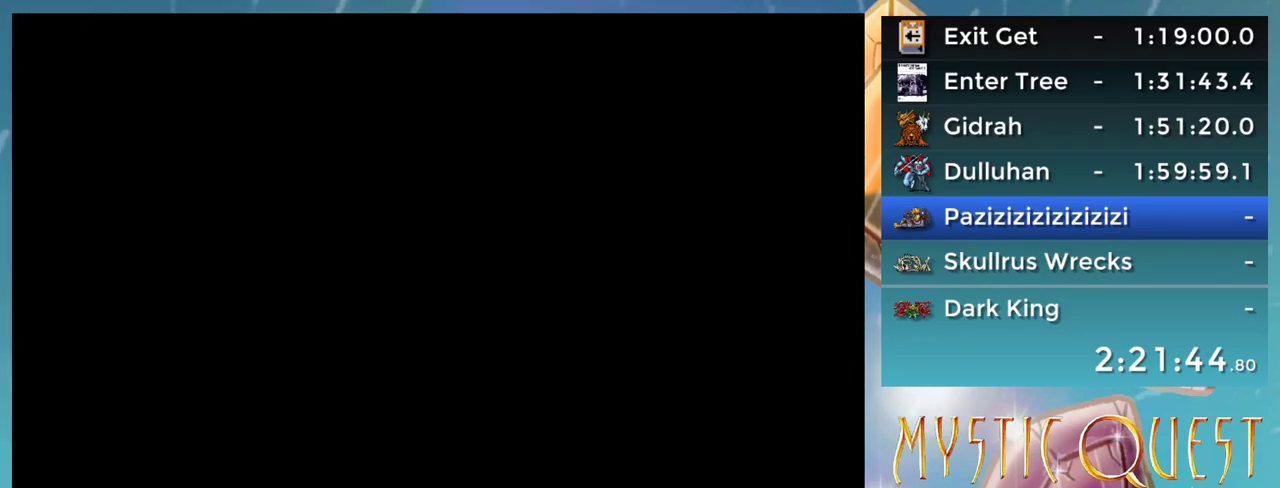
{"buttons": [], "events": []}
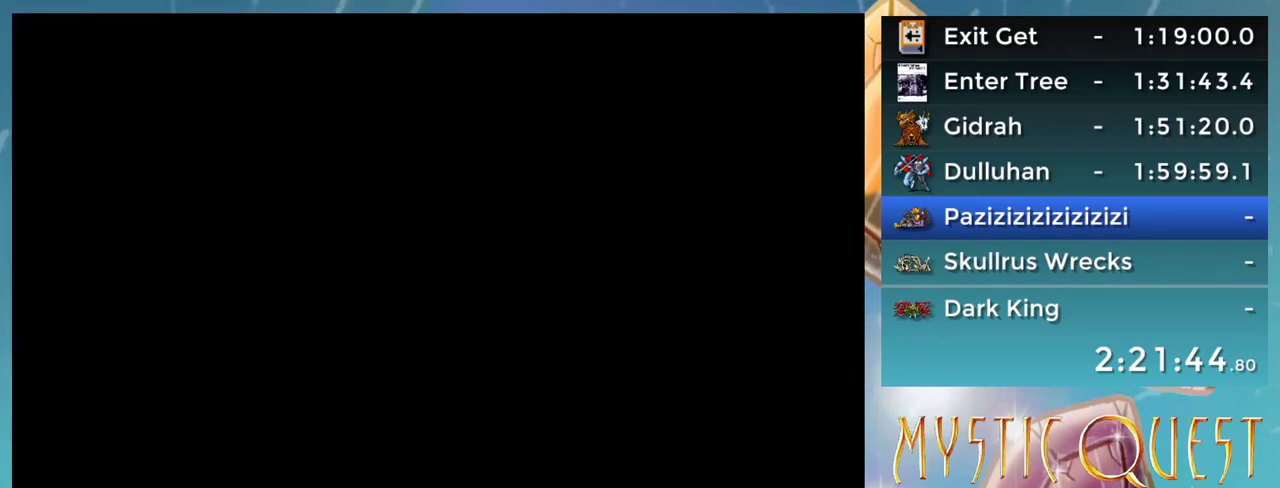
{"buttons": [], "events": []}
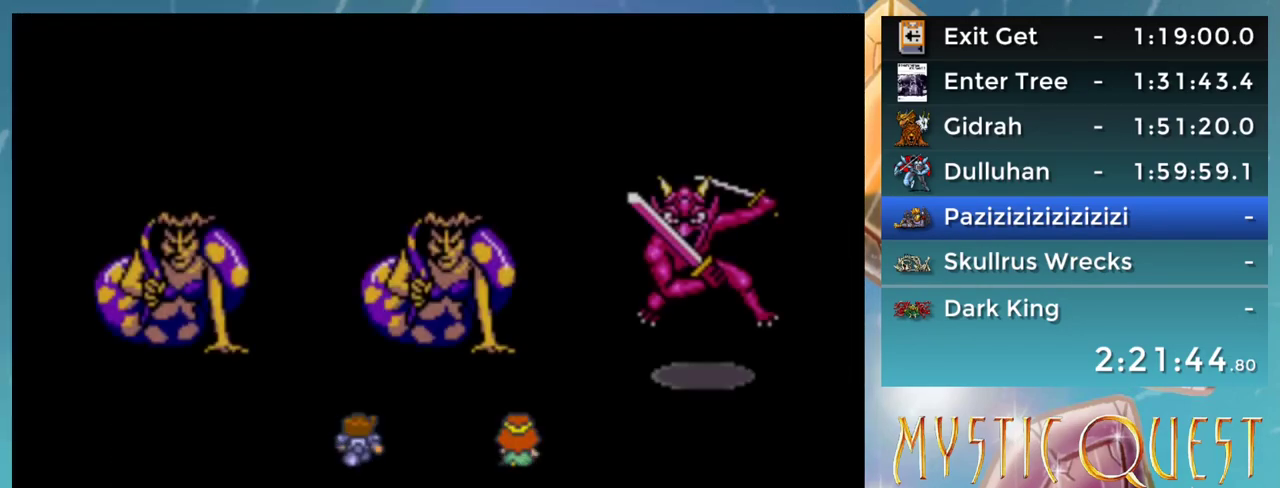
{"buttons": [], "events": []}
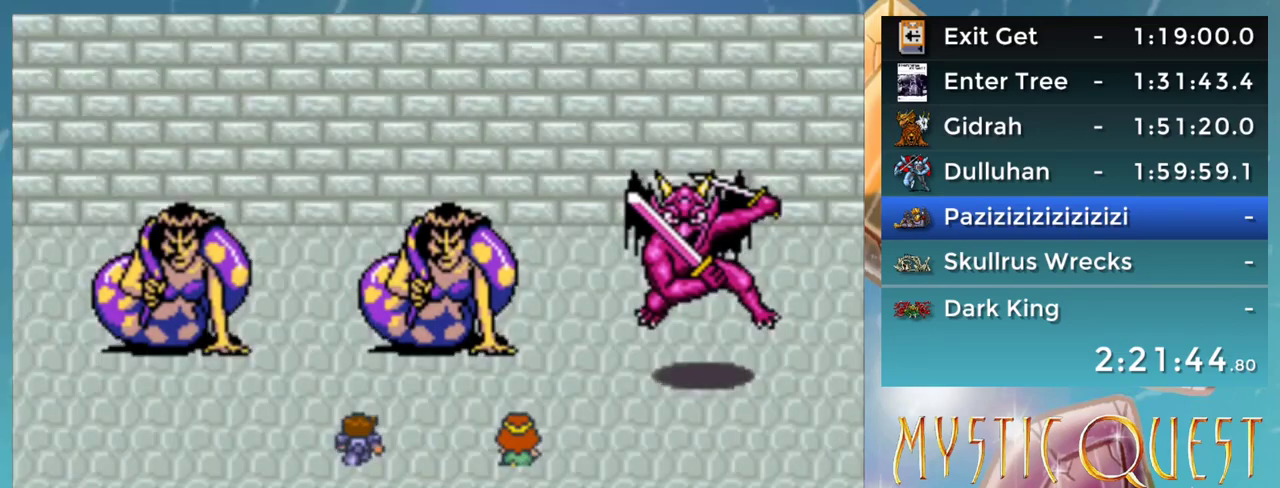
{"buttons": [], "events": []}
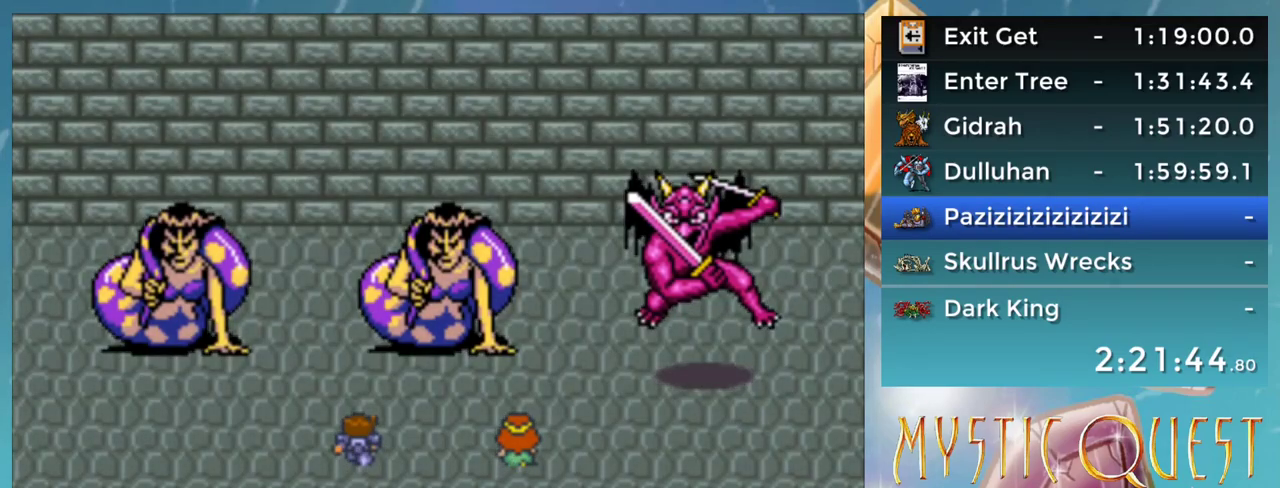
{"buttons": [], "events": []}
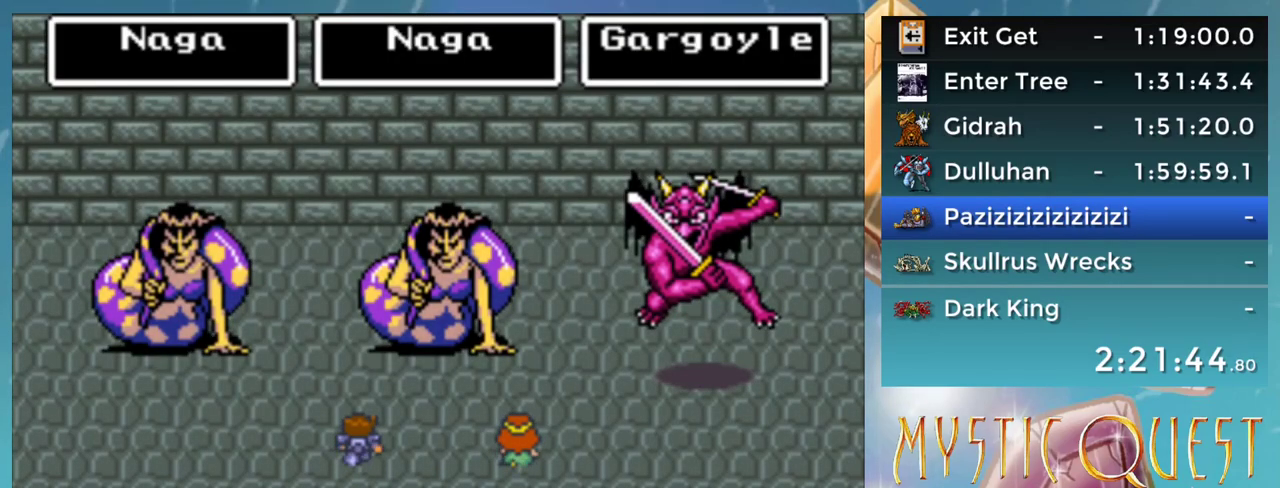
{"buttons": [], "events": []}
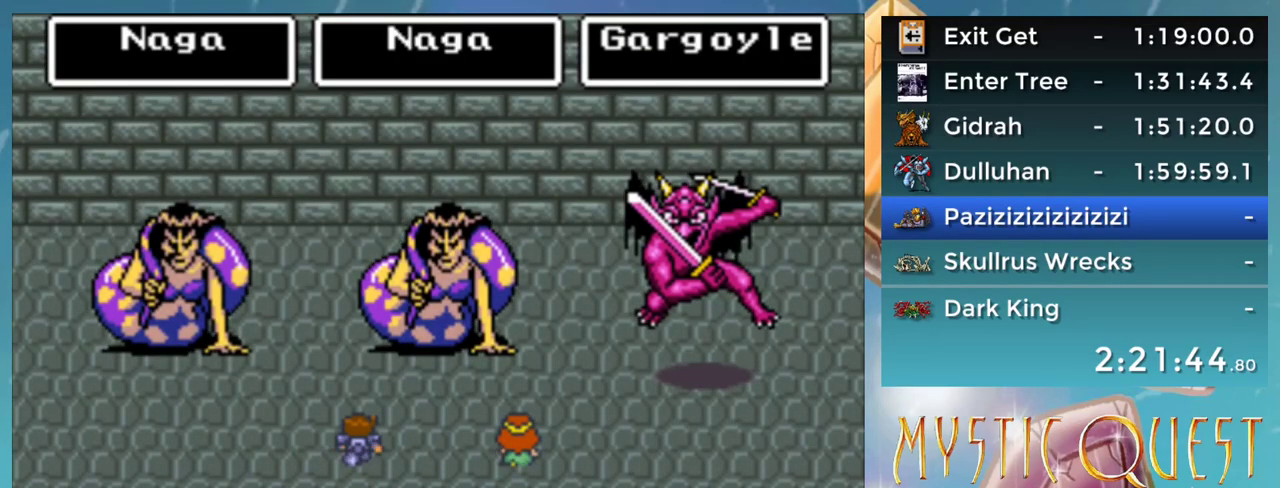
{"buttons": ["A"], "events": [[200, "R1", "down"], [250, "R1", "up"], [483, "A", "down"]]}
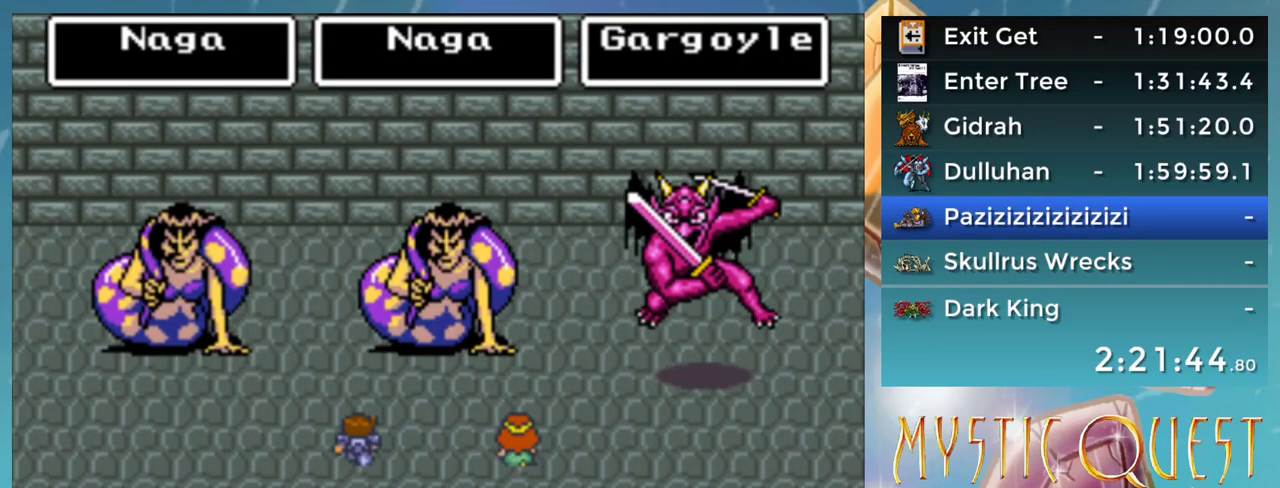
{"buttons": [], "events": [[67, "A", "up"], [217, "DPAD_RIGHT", "down"], [267, "DPAD_RIGHT", "up"], [383, "A", "down"], [450, "A", "up"]]}
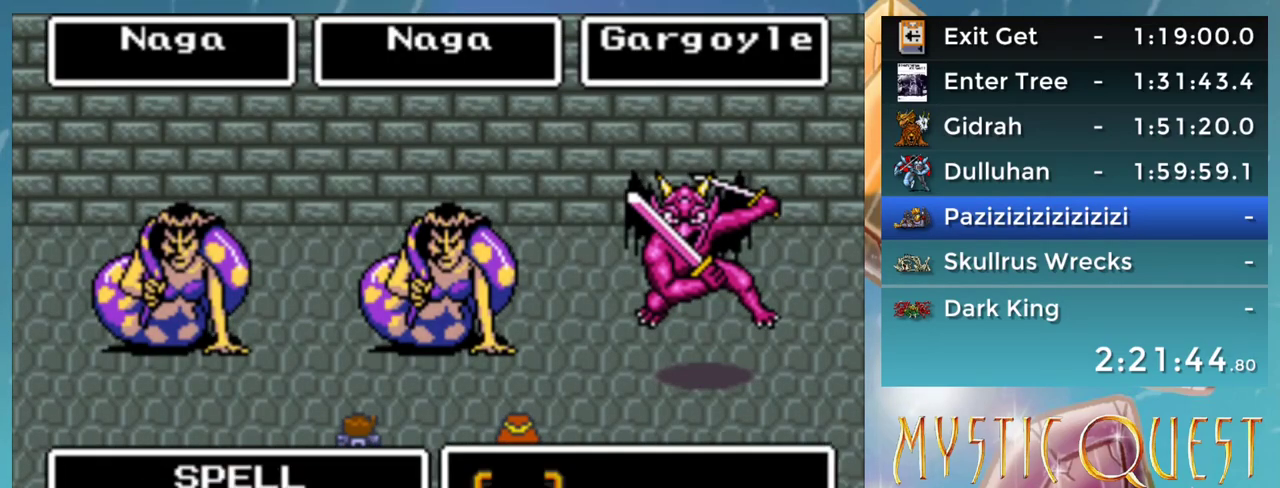
{"buttons": ["A"], "events": [[50, "DPAD_UP", "down"], [83, "DPAD_LEFT", "down"], [133, "DPAD_UP", "up"], [217, "DPAD_LEFT", "up"], [283, "A", "down"], [350, "A", "up"], [450, "A", "down"]]}
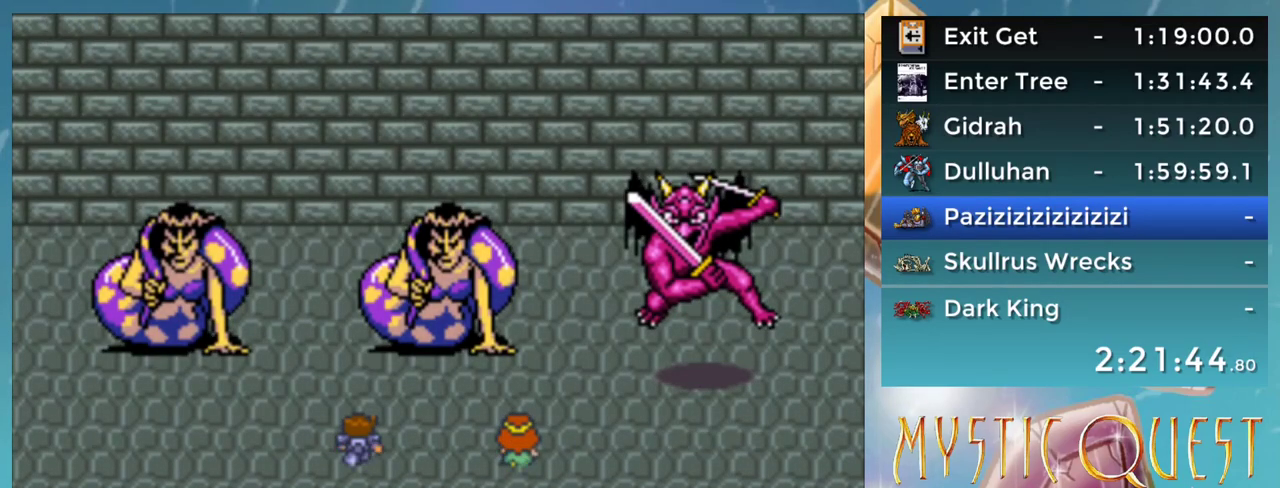
{"buttons": [], "events": [[33, "A", "up"]]}
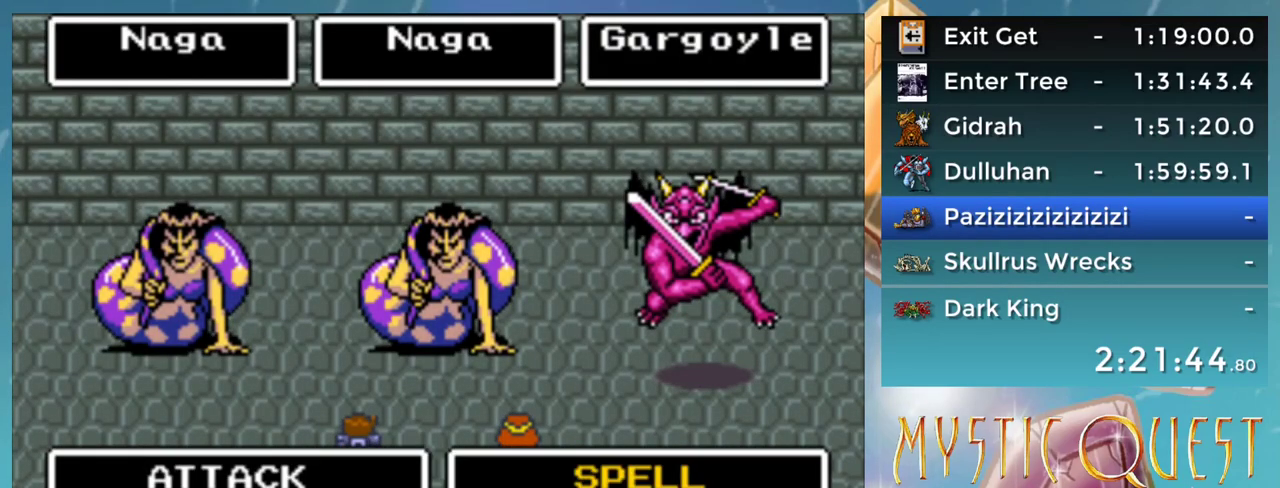
{"buttons": [], "events": [[33, "A", "down"], [83, "A", "up"], [417, "A", "down"], [467, "A", "up"]]}
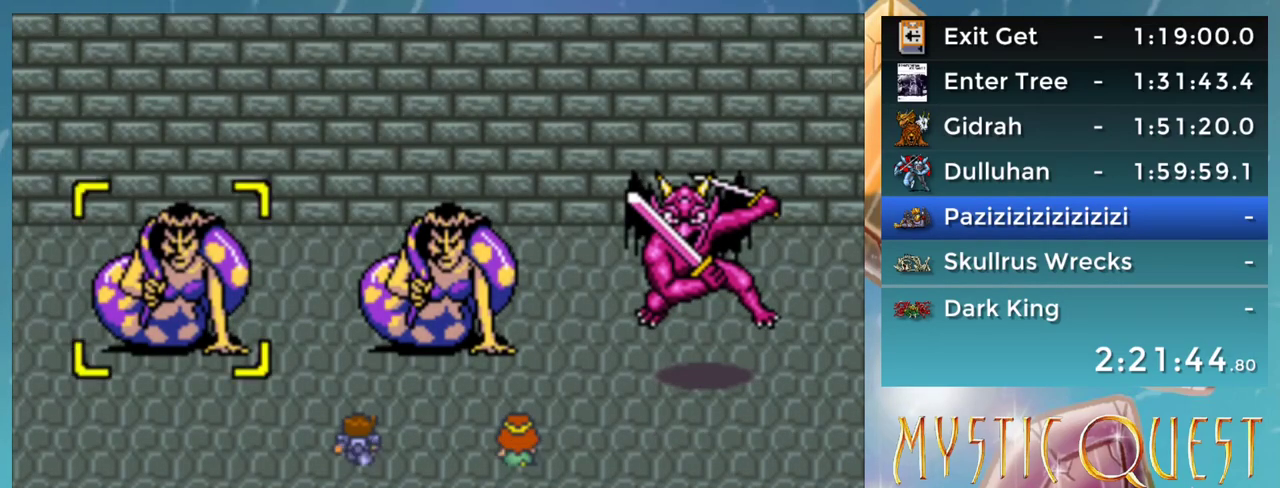
{"buttons": ["A", "DPAD_UP"], "events": [[150, "A", "down"], [217, "A", "up"], [283, "B", "down"], [300, "A", "down"], [317, "B", "up"], [317, "DPAD_DOWN", "down"], [350, "A", "up"], [417, "B", "down"], [433, "DPAD_DOWN", "up"], [450, "DPAD_LEFT", "down"], [467, "A", "down"], [467, "B", "up"], [467, "DPAD_UP", "down"], [500, "DPAD_LEFT", "up"]]}
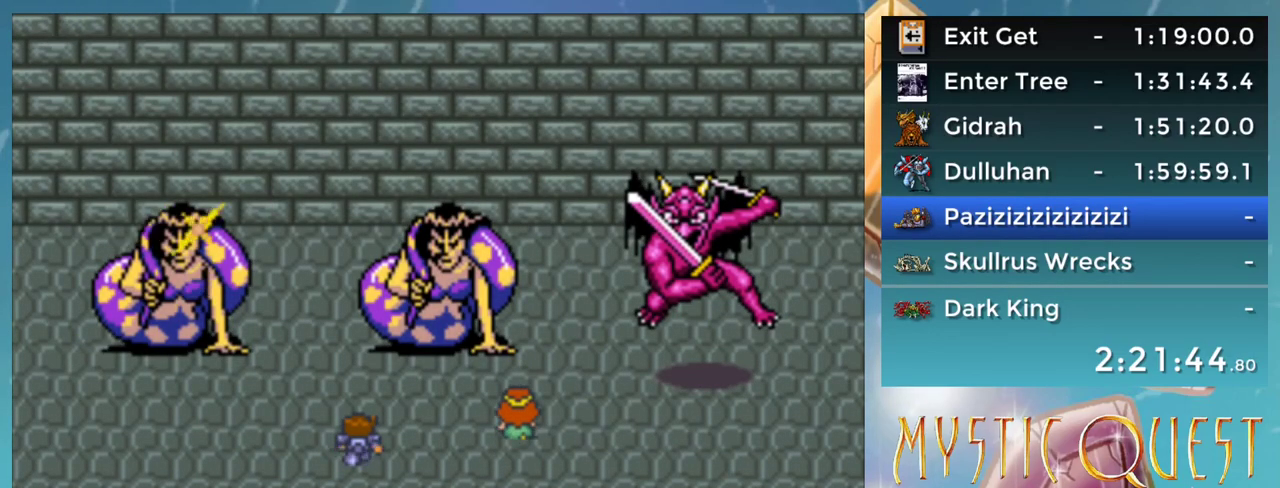
{"buttons": ["DPAD_DOWN"], "events": [[17, "DPAD_UP", "up"], [33, "A", "up"], [50, "B", "down"], [50, "DPAD_DOWN", "down"], [133, "A", "down"], [133, "B", "up"], [133, "DPAD_DOWN", "up"], [167, "DPAD_UP", "down"], [183, "A", "up"], [200, "B", "down"], [200, "DPAD_UP", "up"], [250, "DPAD_DOWN", "down"], [283, "A", "down"], [317, "B", "up"], [317, "DPAD_DOWN", "up"], [350, "A", "up"], [367, "DPAD_DOWN", "down"], [400, "B", "down"], [450, "A", "down"], [450, "B", "up"], [450, "DPAD_DOWN", "up"], [483, "A", "up"], [500, "DPAD_DOWN", "down"]]}
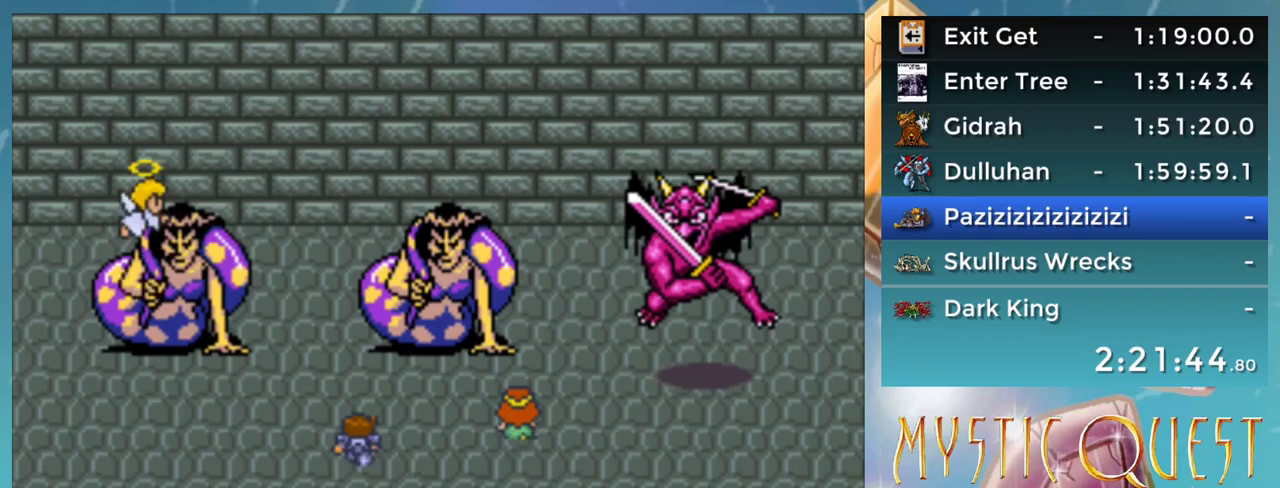
{"buttons": ["DPAD_DOWN"], "events": [[50, "B", "down"], [67, "DPAD_DOWN", "up"], [83, "A", "down"], [133, "B", "up"], [150, "A", "up"], [150, "DPAD_DOWN", "down"], [217, "B", "down"], [250, "A", "down"], [267, "DPAD_DOWN", "up"], [283, "B", "up"], [283, "DPAD_UP", "down"], [300, "DPAD_UP", "up"], [317, "A", "up"], [350, "DPAD_DOWN", "down"], [367, "B", "down"], [400, "A", "down"], [400, "DPAD_DOWN", "up"], [417, "B", "up"], [450, "A", "up"], [483, "DPAD_DOWN", "down"]]}
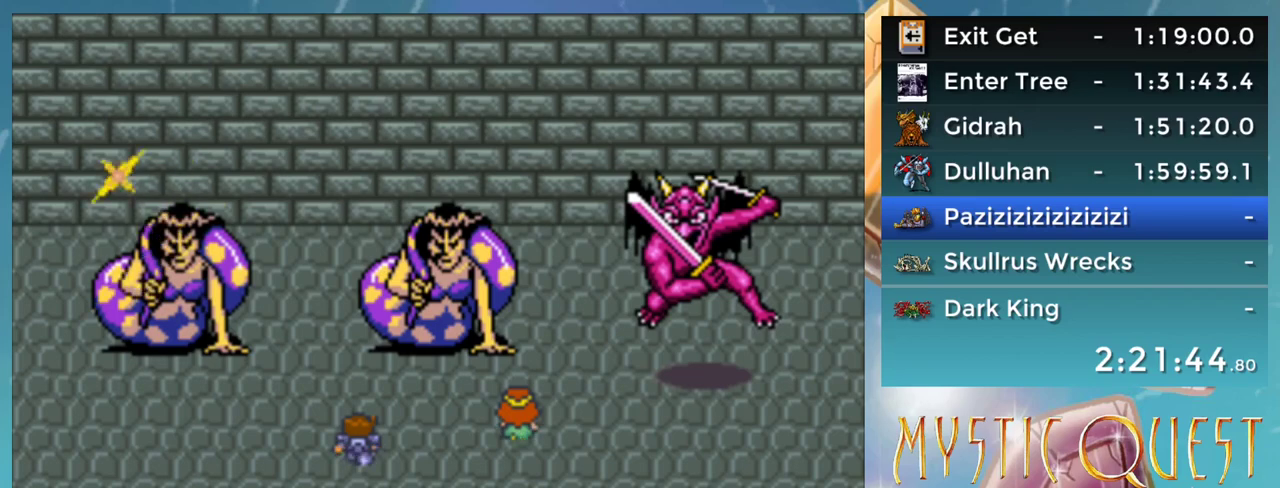
{"buttons": ["B", "DPAD_DOWN"], "events": [[50, "A", "down"], [67, "DPAD_DOWN", "up"], [100, "DPAD_UP", "down"], [117, "A", "up"], [117, "DPAD_UP", "up"], [150, "DPAD_DOWN", "down"], [167, "B", "down"], [217, "A", "down"], [217, "DPAD_DOWN", "up"], [250, "B", "up"], [250, "DPAD_UP", "down"], [267, "DPAD_UP", "up"], [283, "A", "up"], [300, "B", "down"], [300, "DPAD_DOWN", "down"], [350, "A", "down"], [350, "DPAD_DOWN", "up"], [383, "DPAD_UP", "down"], [433, "A", "up"], [450, "DPAD_UP", "up"], [483, "DPAD_DOWN", "down"]]}
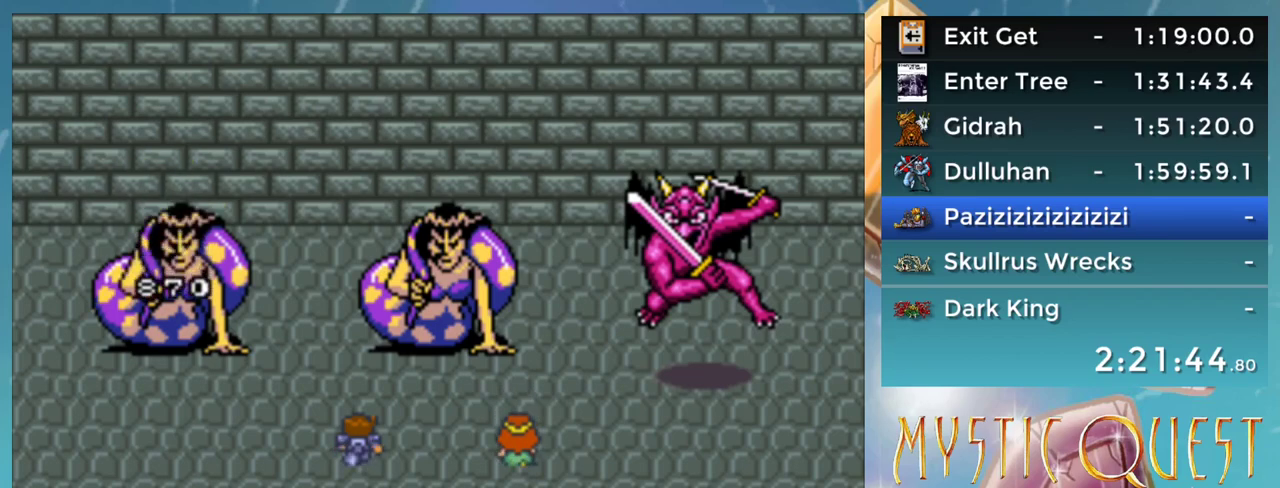
{"buttons": ["A", "DPAD_UP"], "events": [[17, "A", "down"], [33, "B", "up"], [33, "DPAD_DOWN", "up"], [67, "A", "up"], [67, "DPAD_UP", "down"], [117, "B", "down"], [133, "DPAD_UP", "up"], [167, "A", "down"], [200, "B", "up"], [217, "A", "up"], [267, "B", "down"], [267, "DPAD_DOWN", "down"], [333, "A", "down"], [333, "DPAD_DOWN", "up"], [350, "B", "up"], [383, "A", "up"], [383, "DPAD_UP", "down"], [417, "DPAD_UP", "up"], [433, "B", "down"], [467, "A", "down"], [500, "B", "up"], [500, "DPAD_UP", "down"]]}